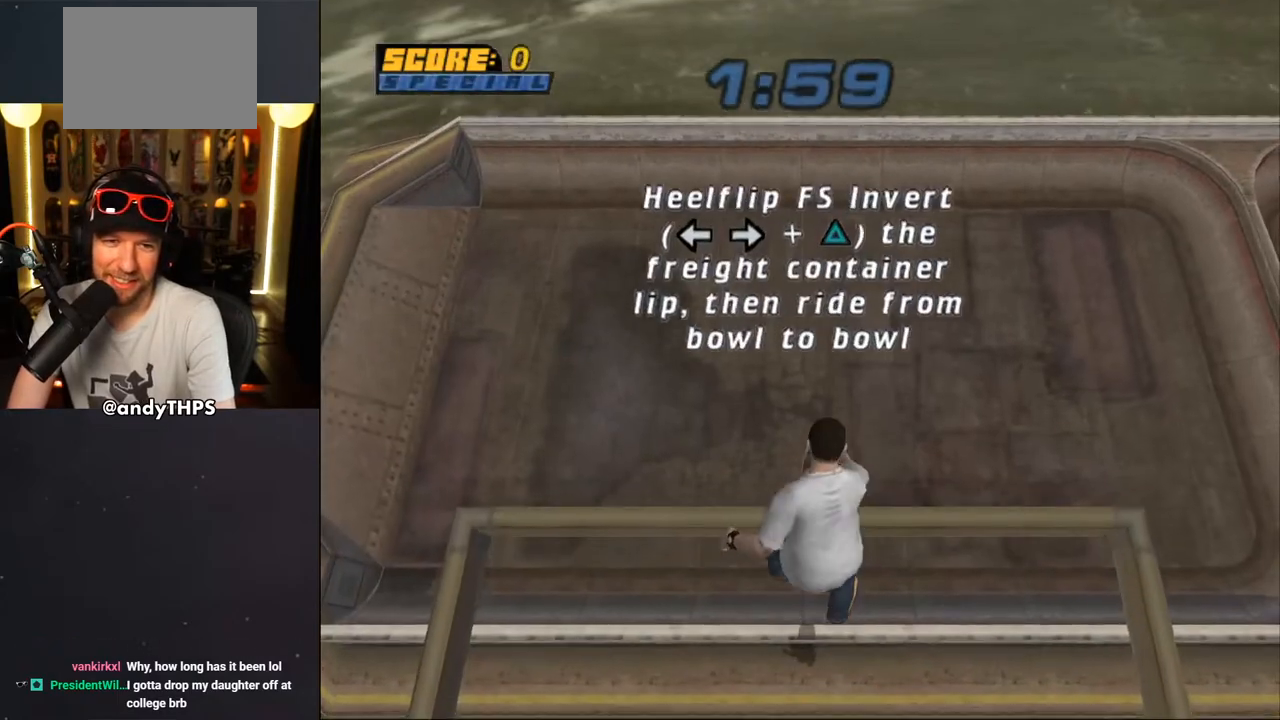
Gameplay with a controller (PlayStation layout); each line is a JSON object with the inputs held at the frame after it. "events" lists button and stick changes between this image and that frame as [ms after this image, input, new state], when the widget could be followed in between. Not read: L2 R2.
{"buttons": [], "left_stick": "center", "right_stick": "center", "events": []}
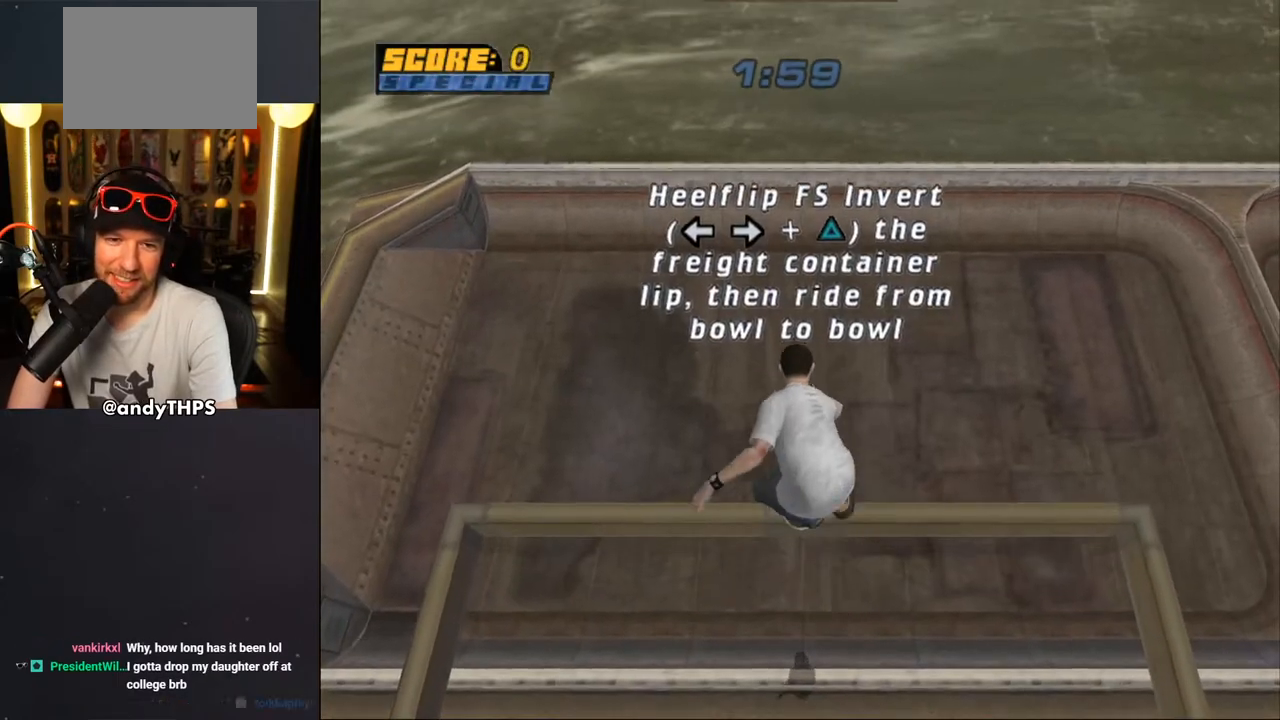
{"buttons": [], "left_stick": "center", "right_stick": "center", "events": []}
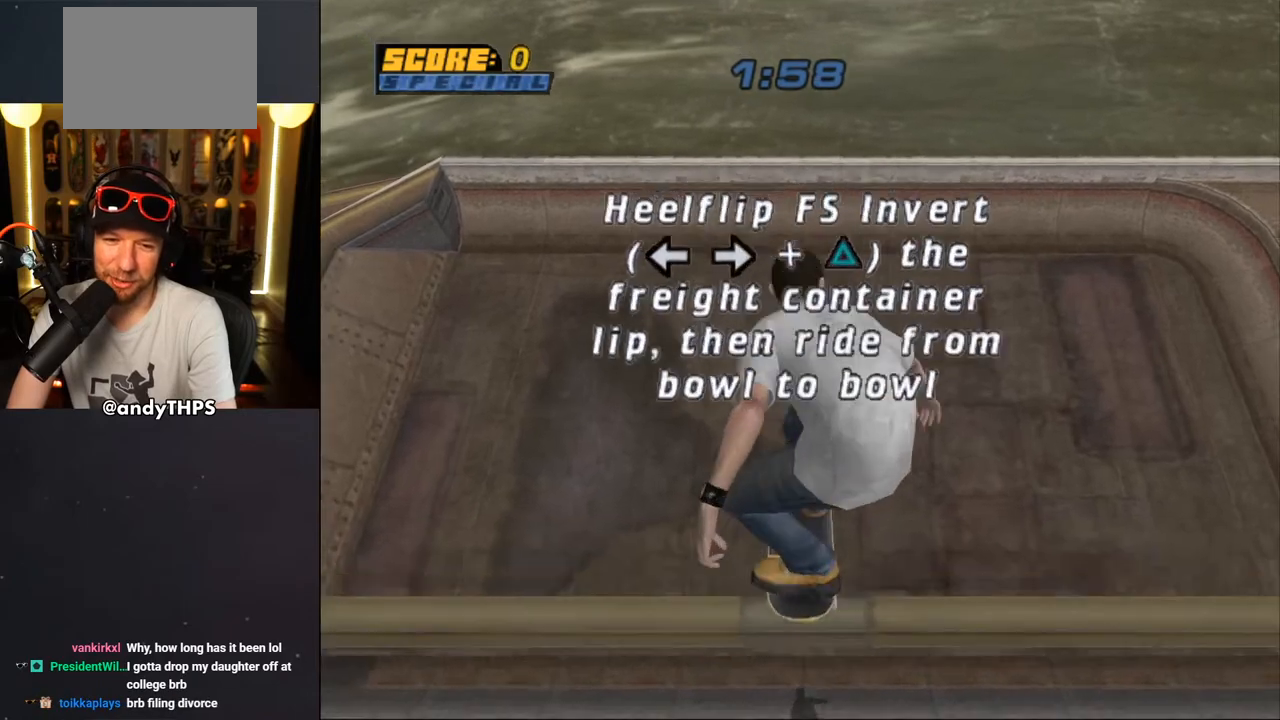
{"buttons": [], "left_stick": "center", "right_stick": "center", "events": []}
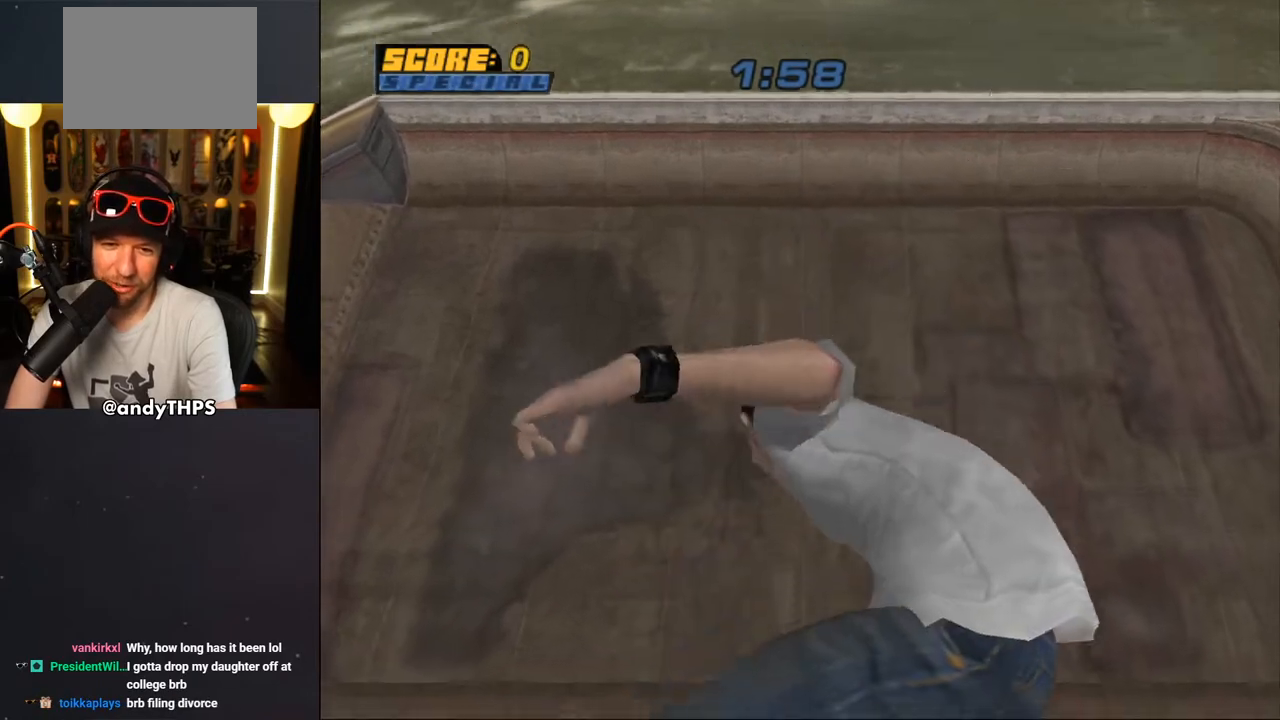
{"buttons": ["CROSS"], "left_stick": "center", "right_stick": "center", "events": [[417, "CROSS", "down"]]}
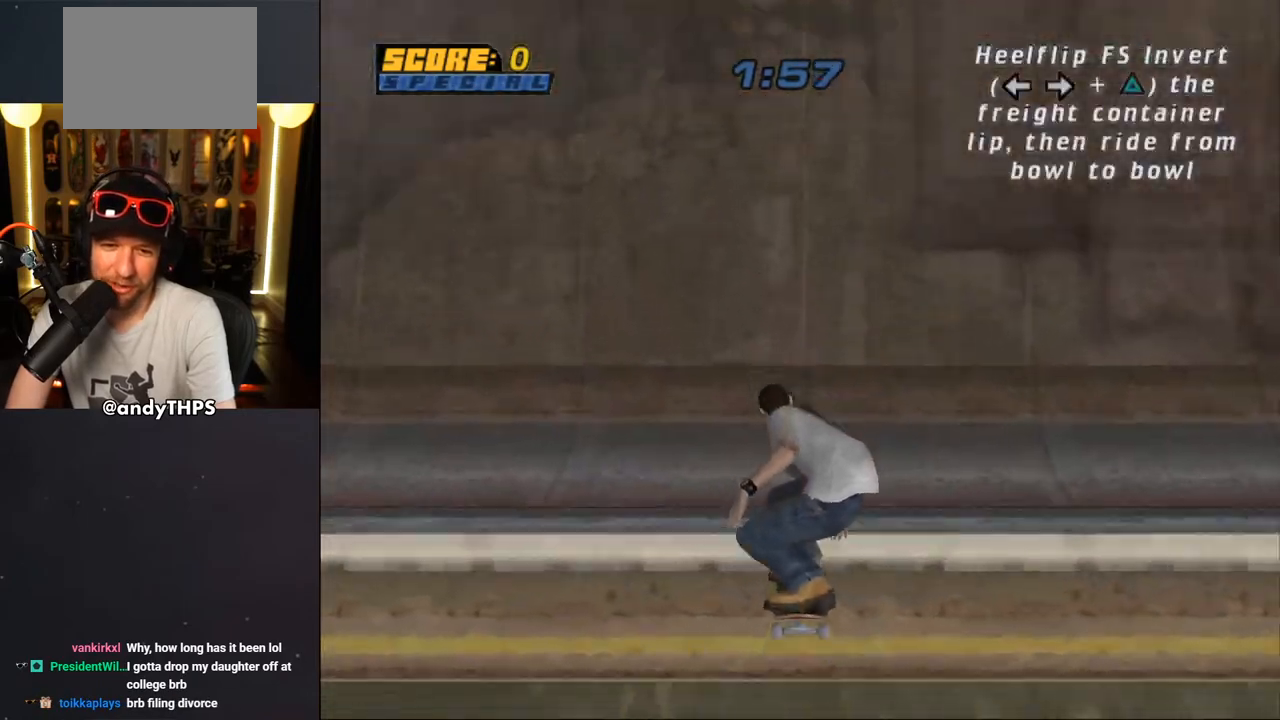
{"buttons": ["CROSS"], "left_stick": "center", "right_stick": "center", "events": []}
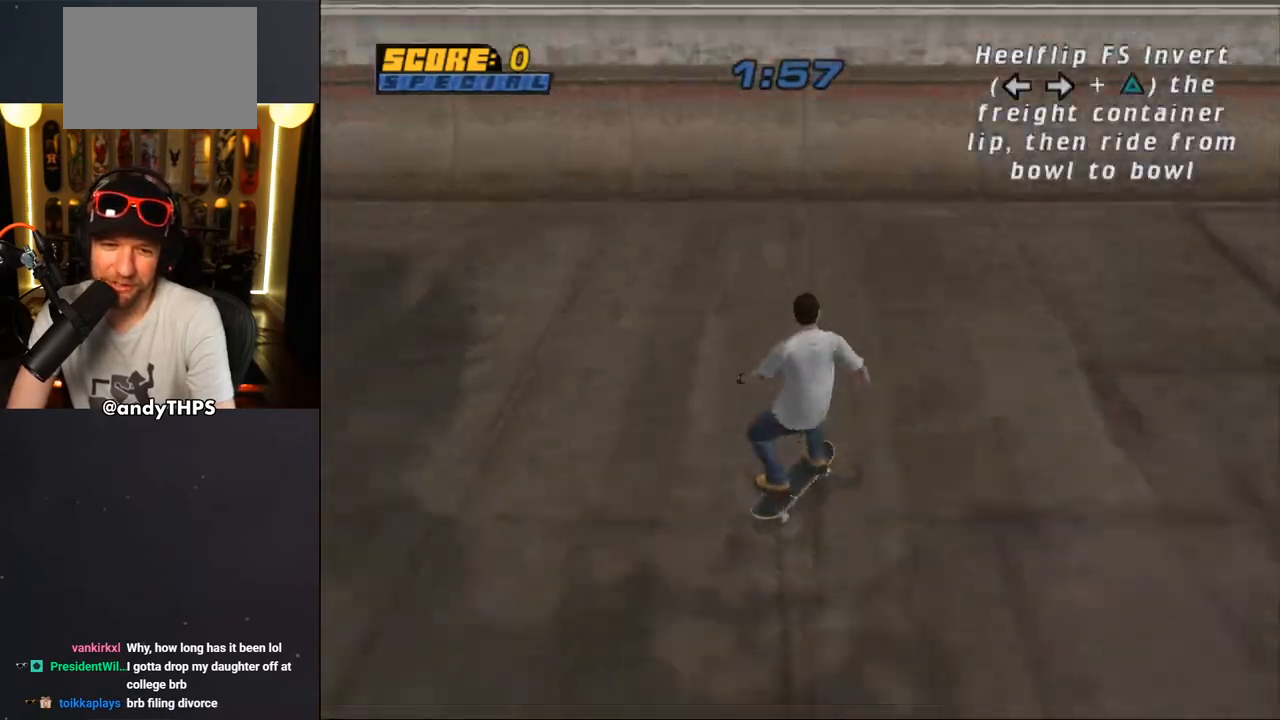
{"buttons": [], "left_stick": "center", "right_stick": "center", "events": [[217, "DPAD_UP", "down"], [300, "DPAD_UP", "up"], [383, "DPAD_UP", "down"], [417, "CROSS", "up"], [450, "DPAD_UP", "up"]]}
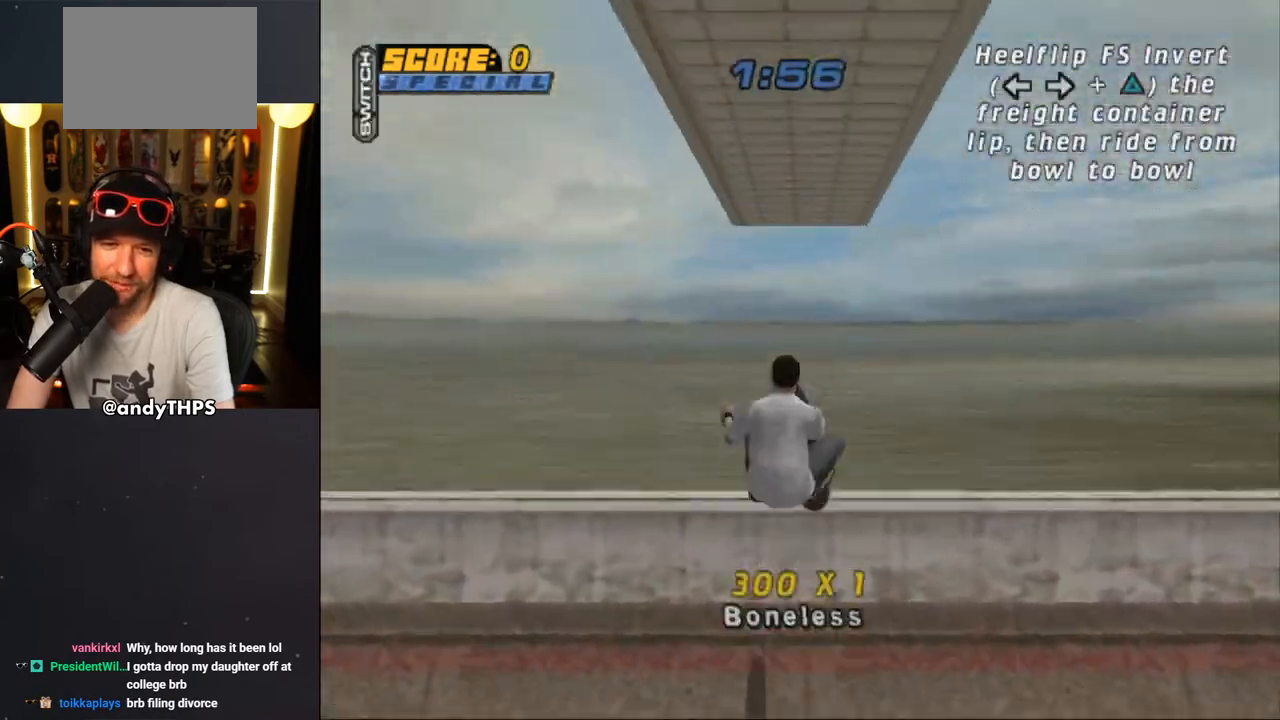
{"buttons": ["R1"], "left_stick": "center", "right_stick": "center", "events": [[17, "DPAD_RIGHT", "down"], [50, "R1", "down"], [67, "CIRCLE", "down"], [133, "CIRCLE", "up"], [200, "CIRCLE", "down"], [283, "DPAD_RIGHT", "up"], [317, "CIRCLE", "up"]]}
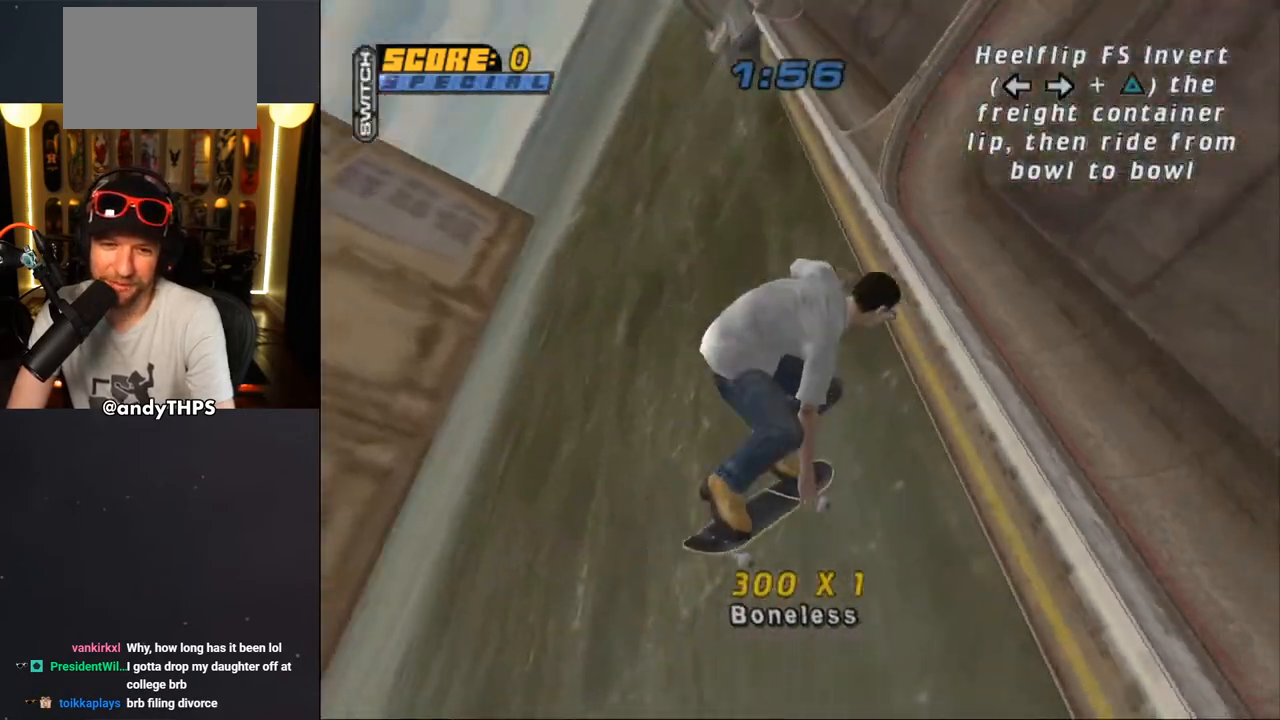
{"buttons": ["CROSS", "R1"], "left_stick": "center", "right_stick": "center", "events": [[67, "CROSS", "down"]]}
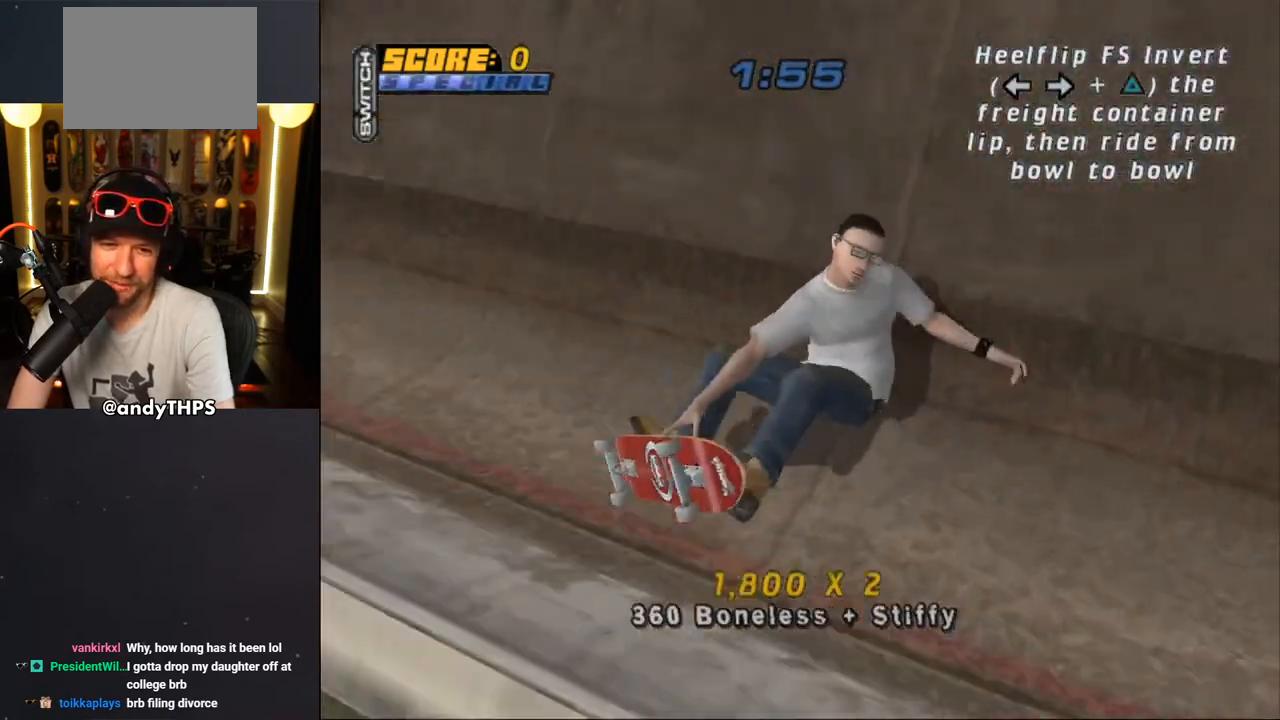
{"buttons": ["CROSS", "DPAD_DOWN", "DPAD_RIGHT"], "left_stick": "center", "right_stick": "center", "events": [[317, "DPAD_RIGHT", "down"], [333, "R1", "up"], [350, "DPAD_DOWN", "down"]]}
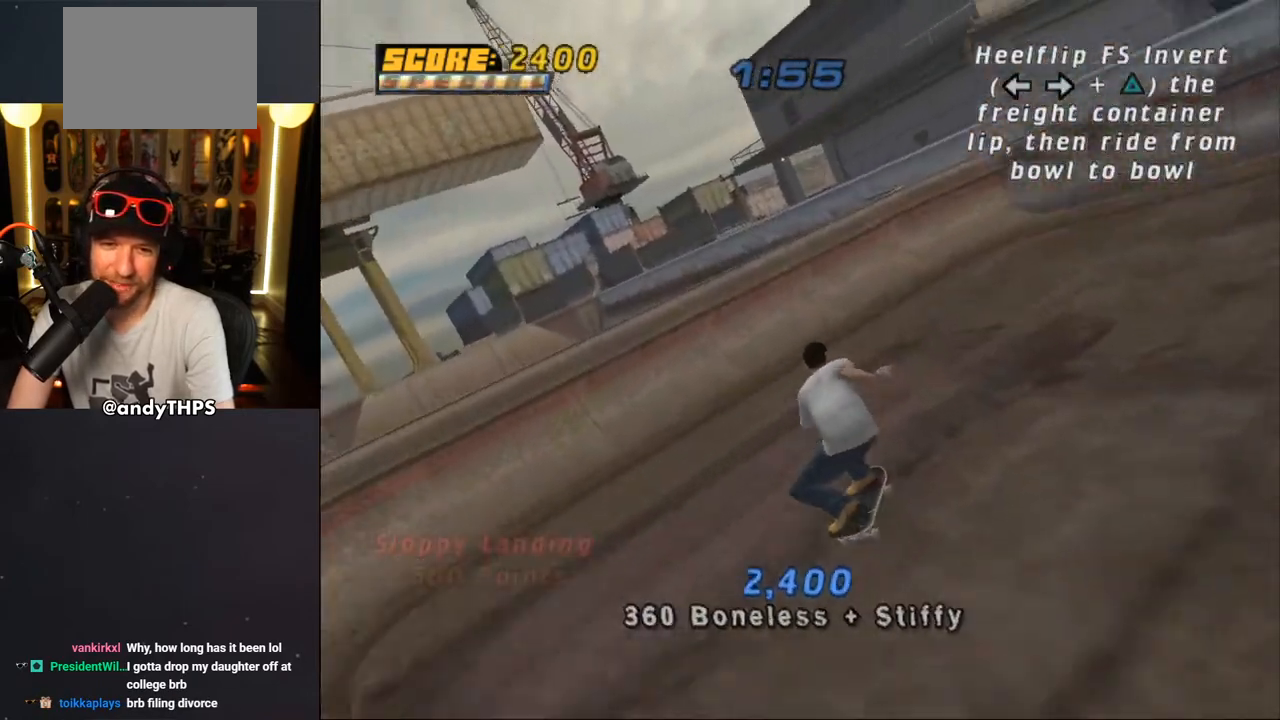
{"buttons": ["CROSS"], "left_stick": "center", "right_stick": "center", "events": [[150, "DPAD_DOWN", "up"], [167, "DPAD_RIGHT", "up"], [283, "DPAD_LEFT", "down"], [300, "DPAD_UP", "down"], [400, "DPAD_UP", "up"], [417, "DPAD_LEFT", "up"]]}
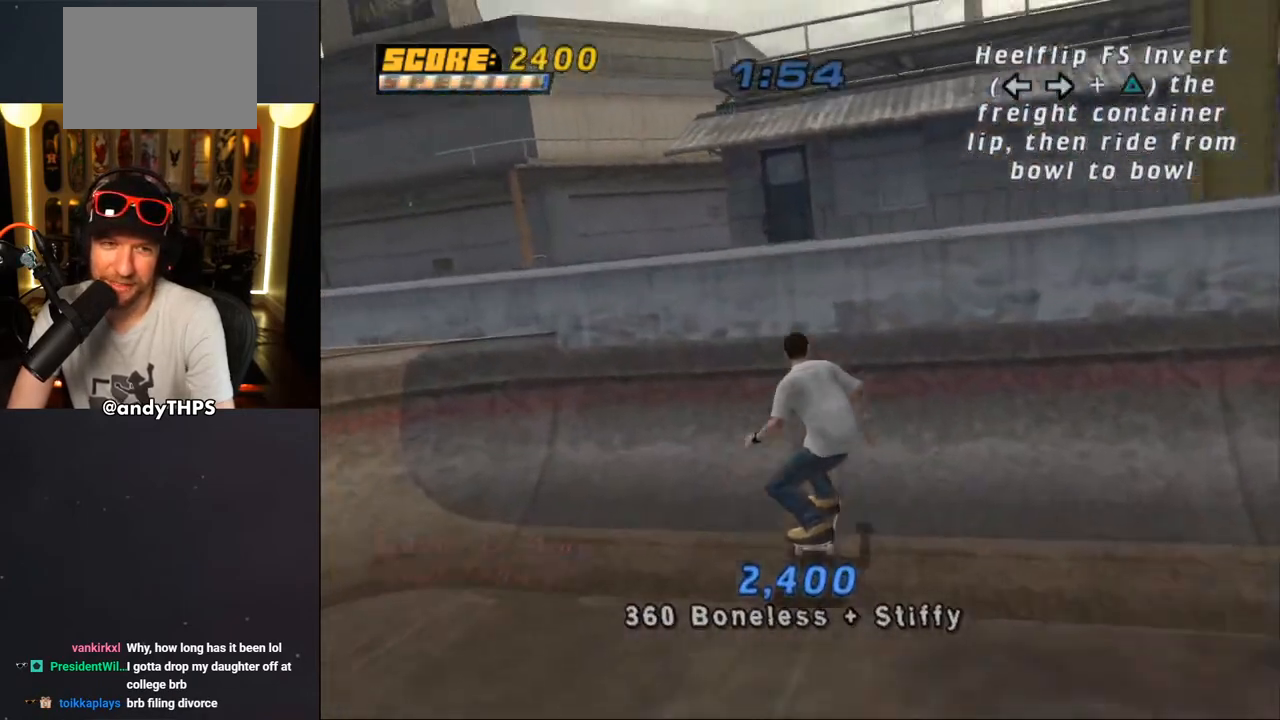
{"buttons": ["CIRCLE", "R1", "DPAD_RIGHT"], "left_stick": "center", "right_stick": "center", "events": [[33, "DPAD_RIGHT", "down"], [117, "CROSS", "up"], [150, "DPAD_RIGHT", "up"], [183, "R1", "down"], [200, "CIRCLE", "down"], [200, "DPAD_RIGHT", "down"]]}
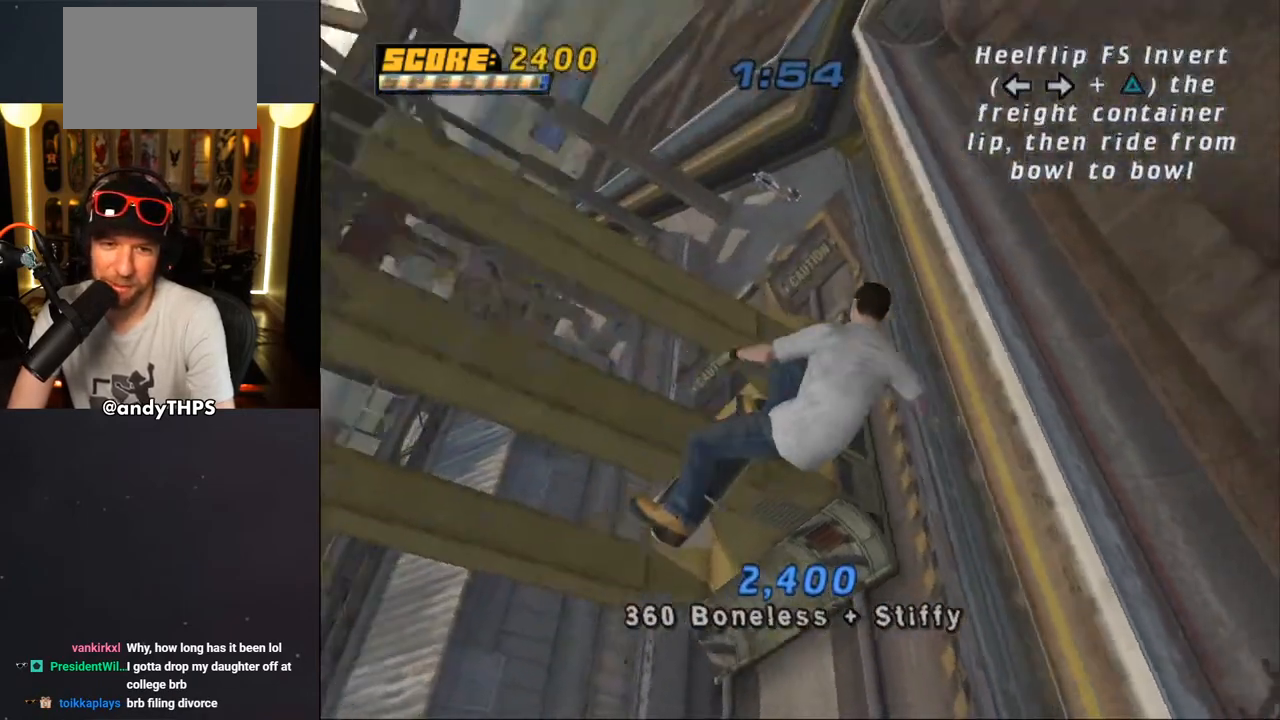
{"buttons": ["L1"], "left_stick": "center", "right_stick": "center", "events": [[83, "DPAD_RIGHT", "up"], [283, "R1", "up"], [350, "L1", "down"], [383, "CIRCLE", "up"]]}
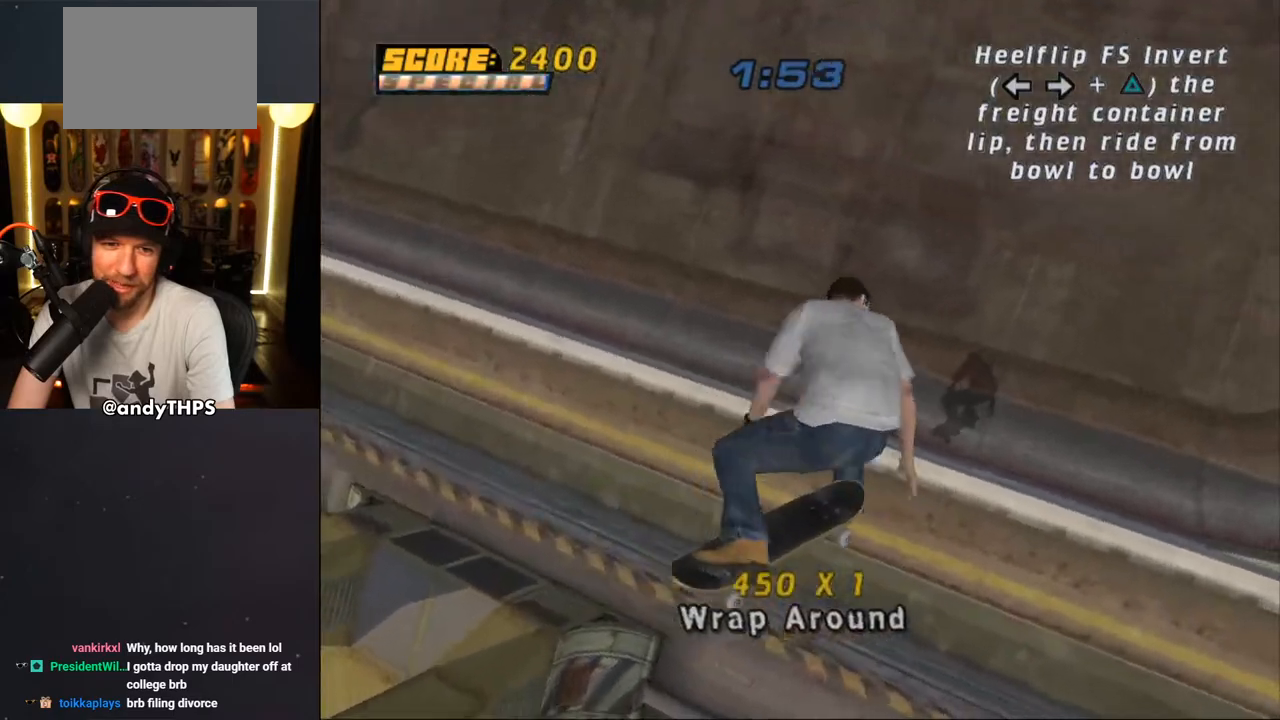
{"buttons": ["CROSS", "DPAD_LEFT"], "left_stick": "center", "right_stick": "center", "events": [[33, "L1", "up"], [50, "CROSS", "down"], [500, "DPAD_LEFT", "down"]]}
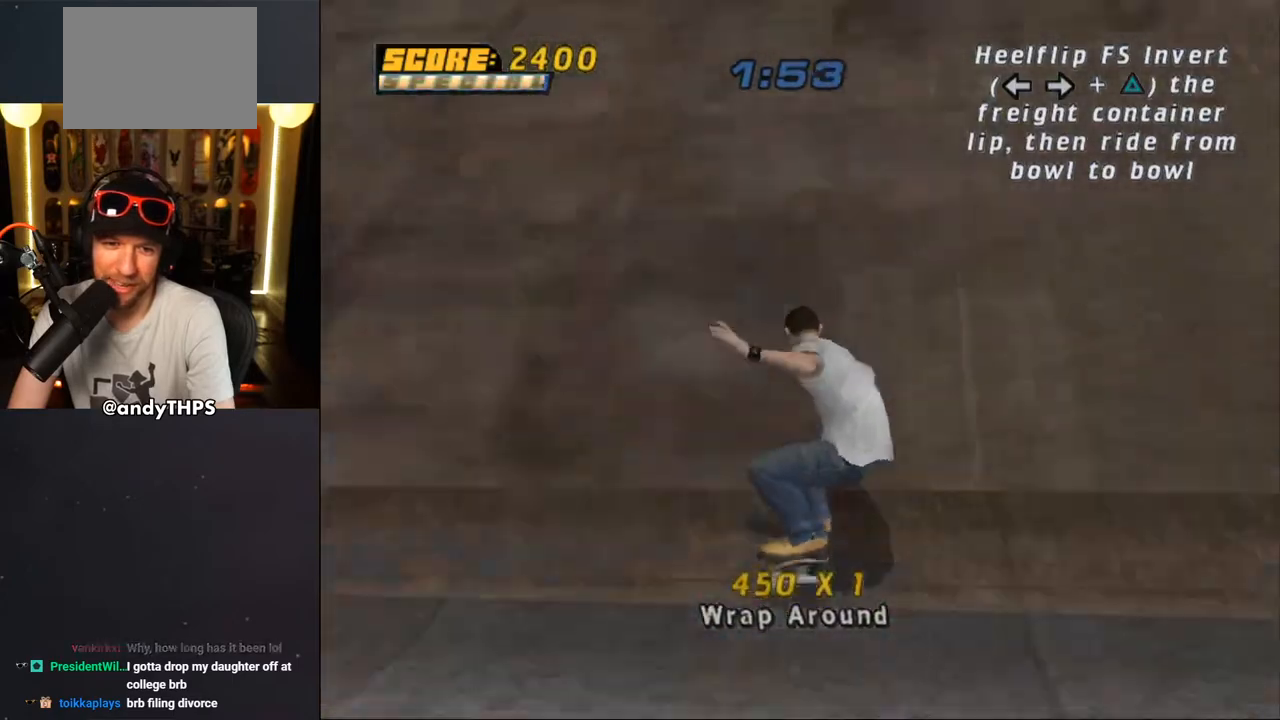
{"buttons": ["CROSS", "DPAD_RIGHT"], "left_stick": "center", "right_stick": "center", "events": [[17, "DPAD_UP", "down"], [167, "DPAD_LEFT", "up"], [167, "DPAD_UP", "up"], [483, "DPAD_RIGHT", "down"]]}
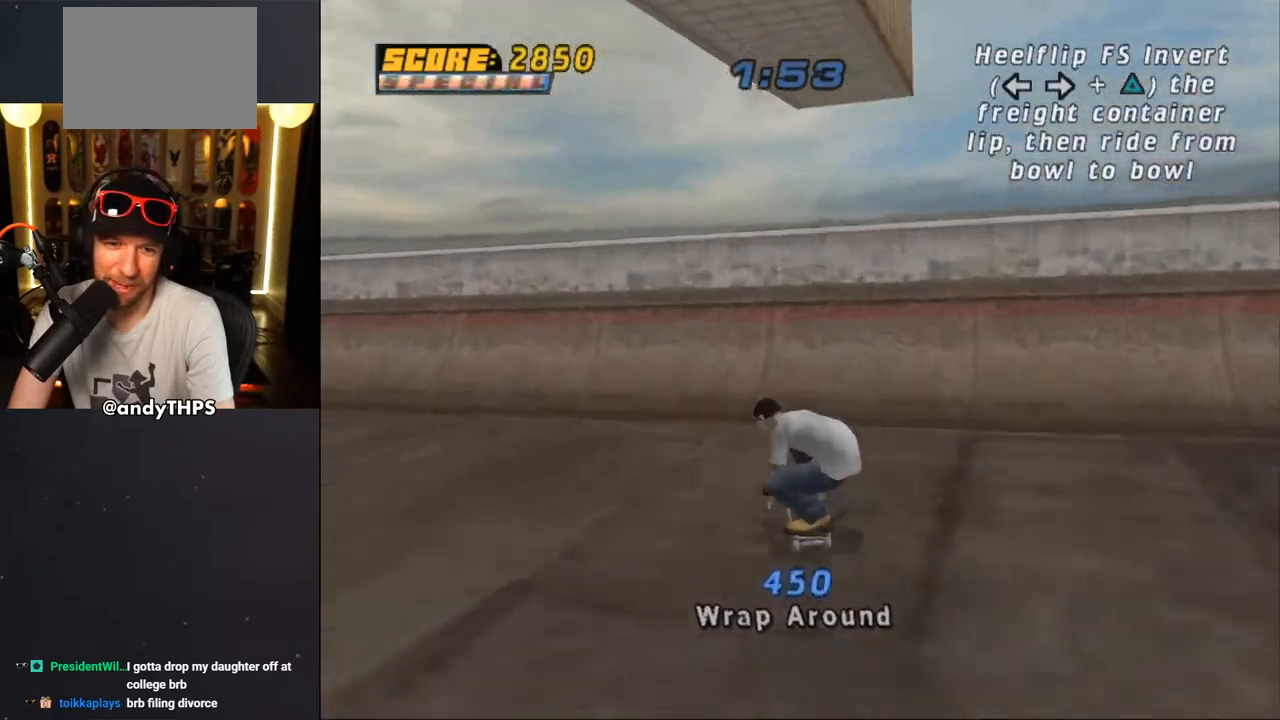
{"buttons": ["L1", "DPAD_RIGHT"], "left_stick": "center", "right_stick": "center", "events": [[267, "CROSS", "up"], [383, "CIRCLE", "down"], [383, "L1", "down"], [467, "CIRCLE", "up"]]}
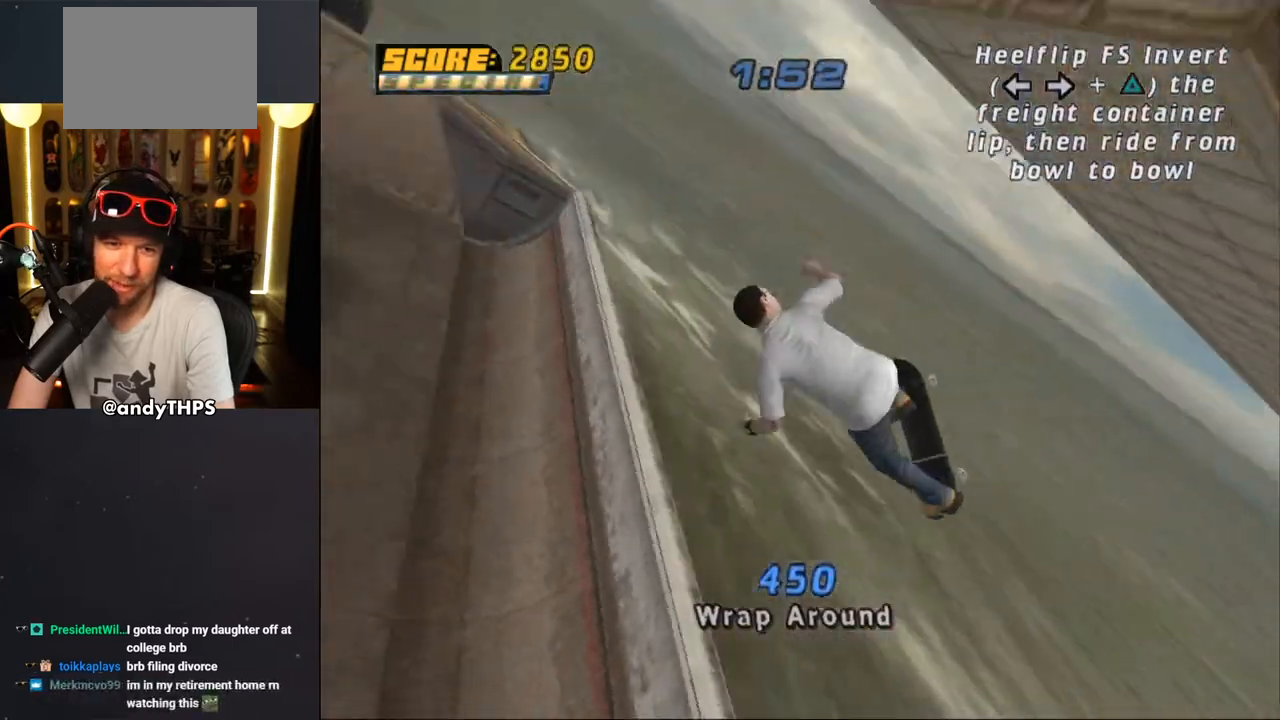
{"buttons": [], "left_stick": "center", "right_stick": "center", "events": [[17, "CIRCLE", "down"], [83, "DPAD_RIGHT", "up"], [283, "L1", "up"], [317, "CIRCLE", "up"]]}
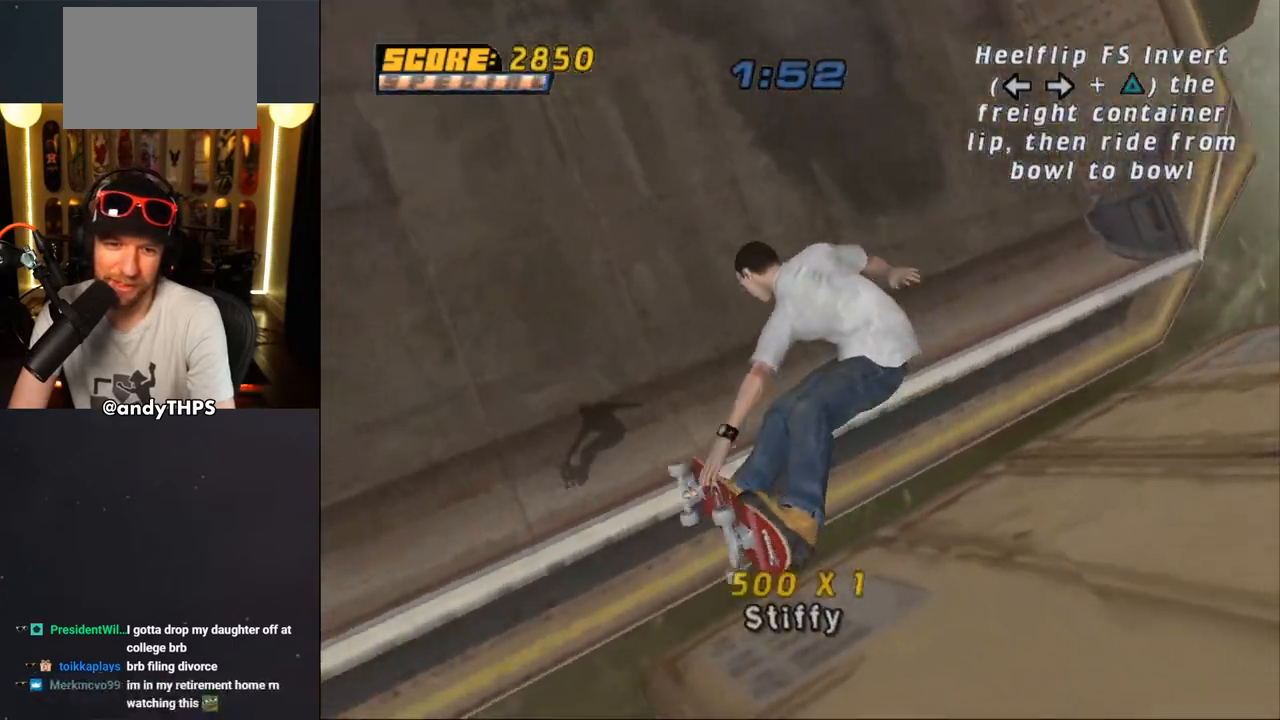
{"buttons": ["CROSS"], "left_stick": "center", "right_stick": "center", "events": [[33, "CROSS", "down"]]}
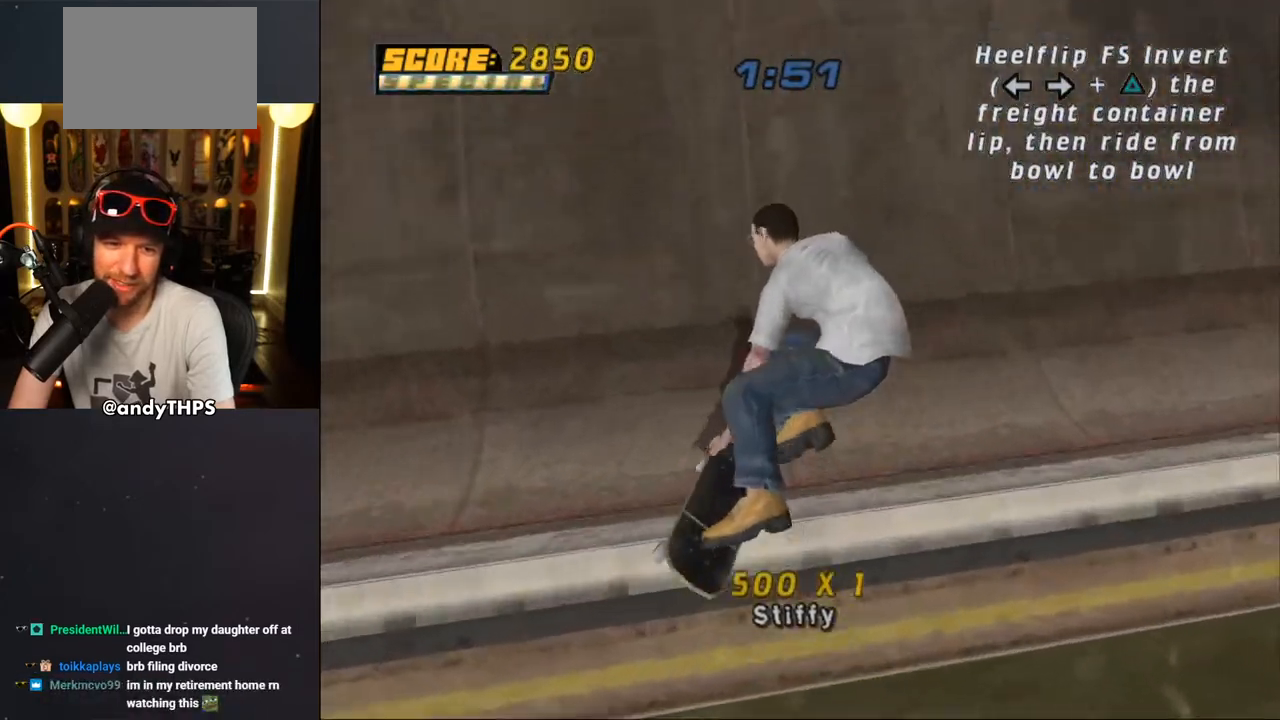
{"buttons": ["CROSS"], "left_stick": "center", "right_stick": "center", "events": [[167, "DPAD_LEFT", "down"], [233, "DPAD_UP", "down"], [283, "DPAD_UP", "up"], [350, "DPAD_LEFT", "up"]]}
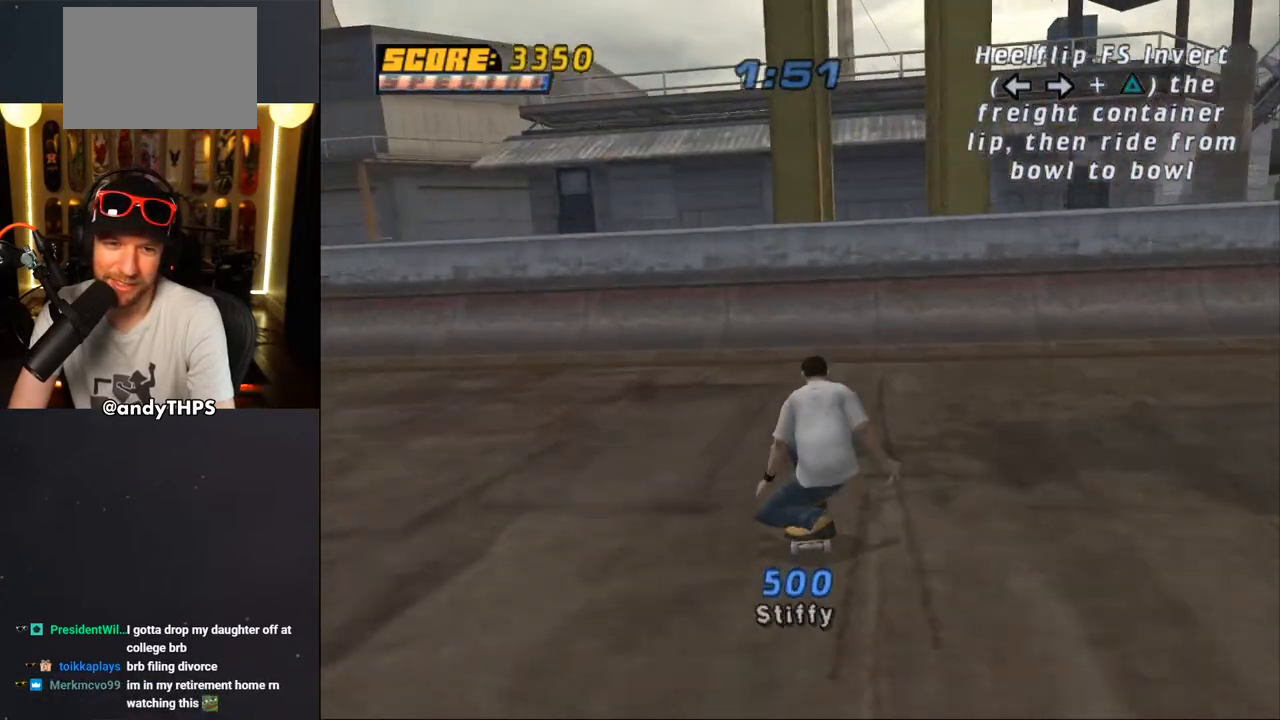
{"buttons": [], "left_stick": "center", "right_stick": "center", "events": [[100, "DPAD_RIGHT", "down"], [167, "DPAD_RIGHT", "up"], [300, "DPAD_UP", "down"], [350, "DPAD_UP", "up"], [433, "DPAD_UP", "down"], [450, "CROSS", "up"], [483, "DPAD_UP", "up"]]}
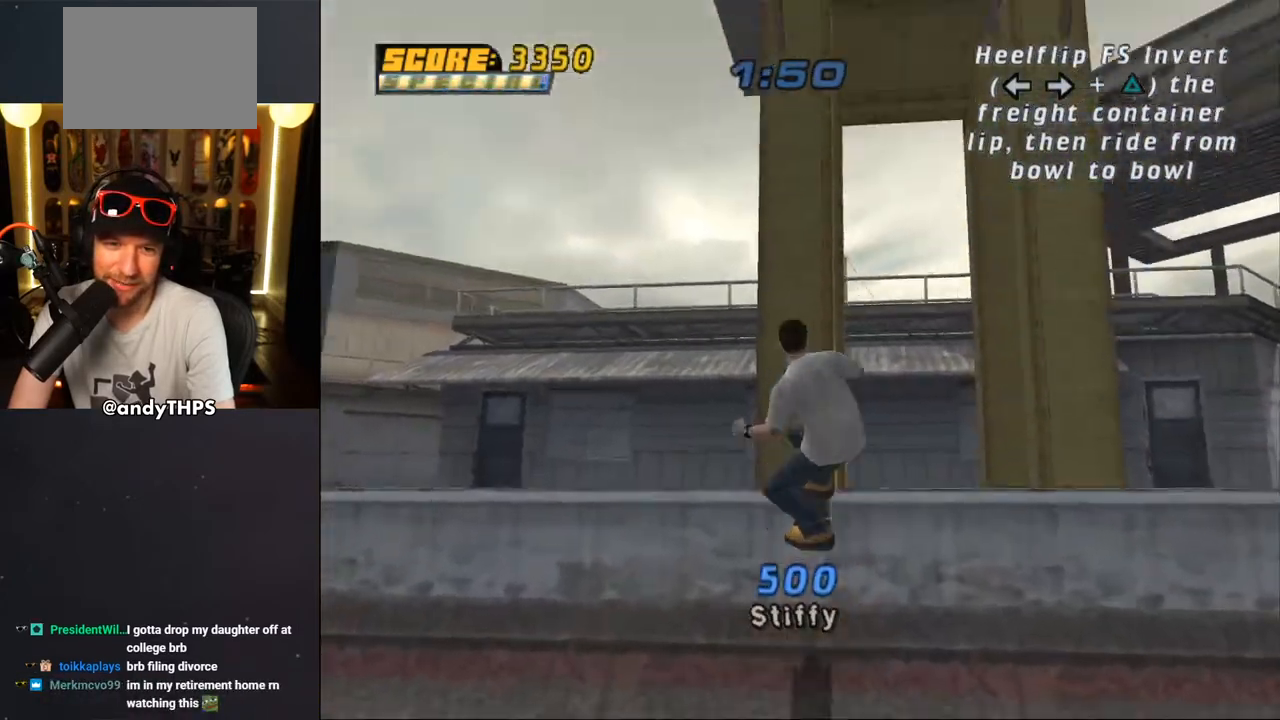
{"buttons": ["CIRCLE", "L1"], "left_stick": "center", "right_stick": "center", "events": [[100, "CIRCLE", "down"], [100, "DPAD_UP", "down"], [100, "L1", "down"], [200, "CIRCLE", "up"], [217, "DPAD_UP", "up"], [233, "DPAD_UP", "down"], [250, "CIRCLE", "down"], [250, "DPAD_UP", "up"]]}
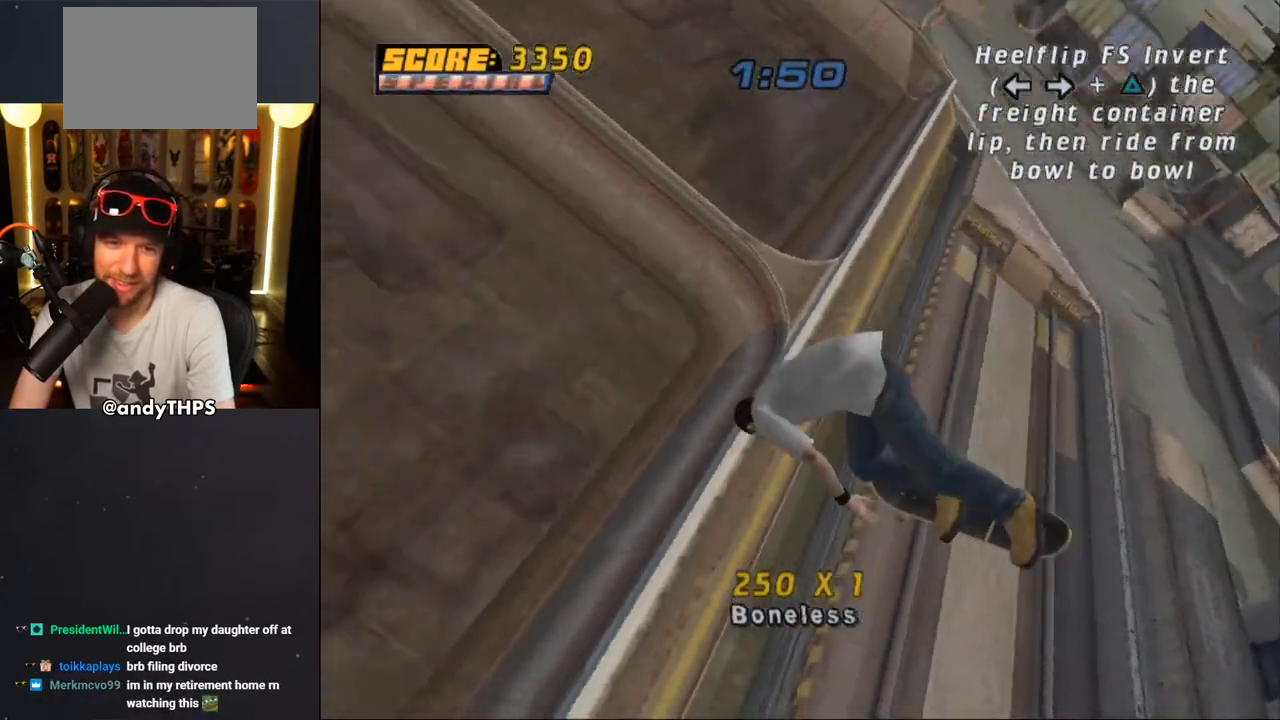
{"buttons": ["CROSS"], "left_stick": "center", "right_stick": "center", "events": [[67, "L1", "up"], [133, "CIRCLE", "up"], [333, "CROSS", "down"]]}
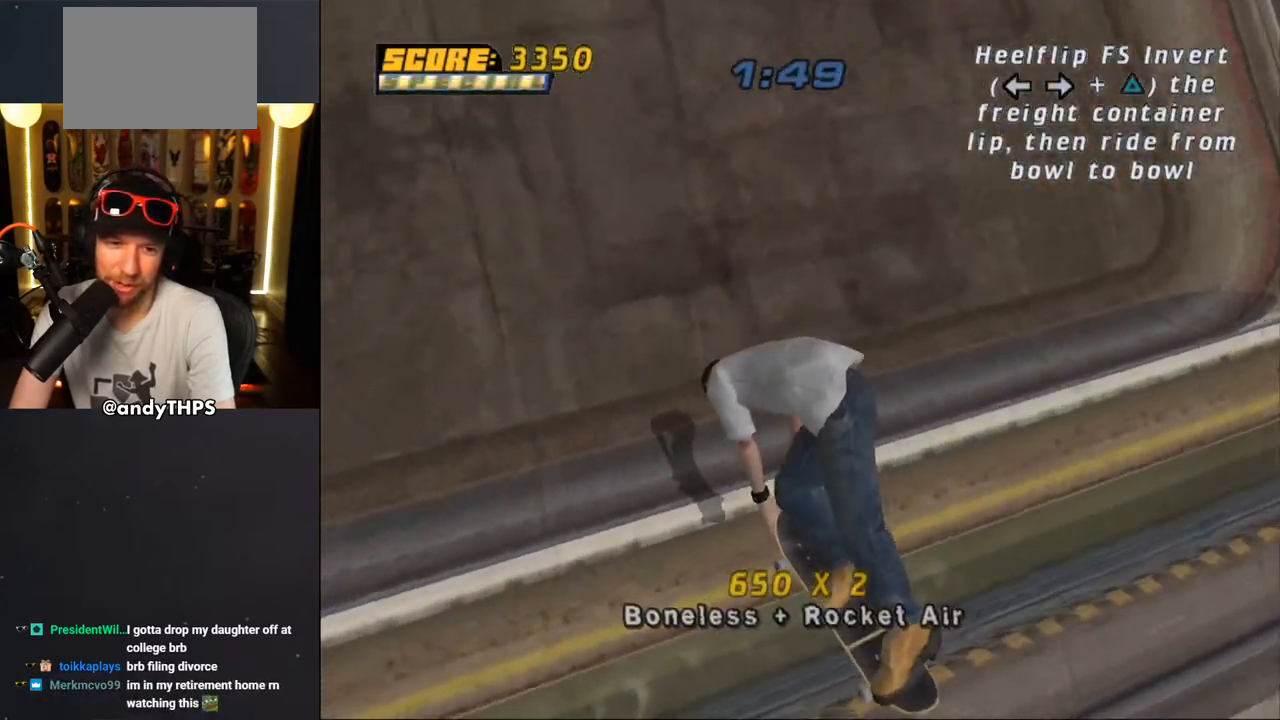
{"buttons": ["CROSS"], "left_stick": "center", "right_stick": "center", "events": [[250, "DPAD_RIGHT", "down"], [433, "DPAD_RIGHT", "up"]]}
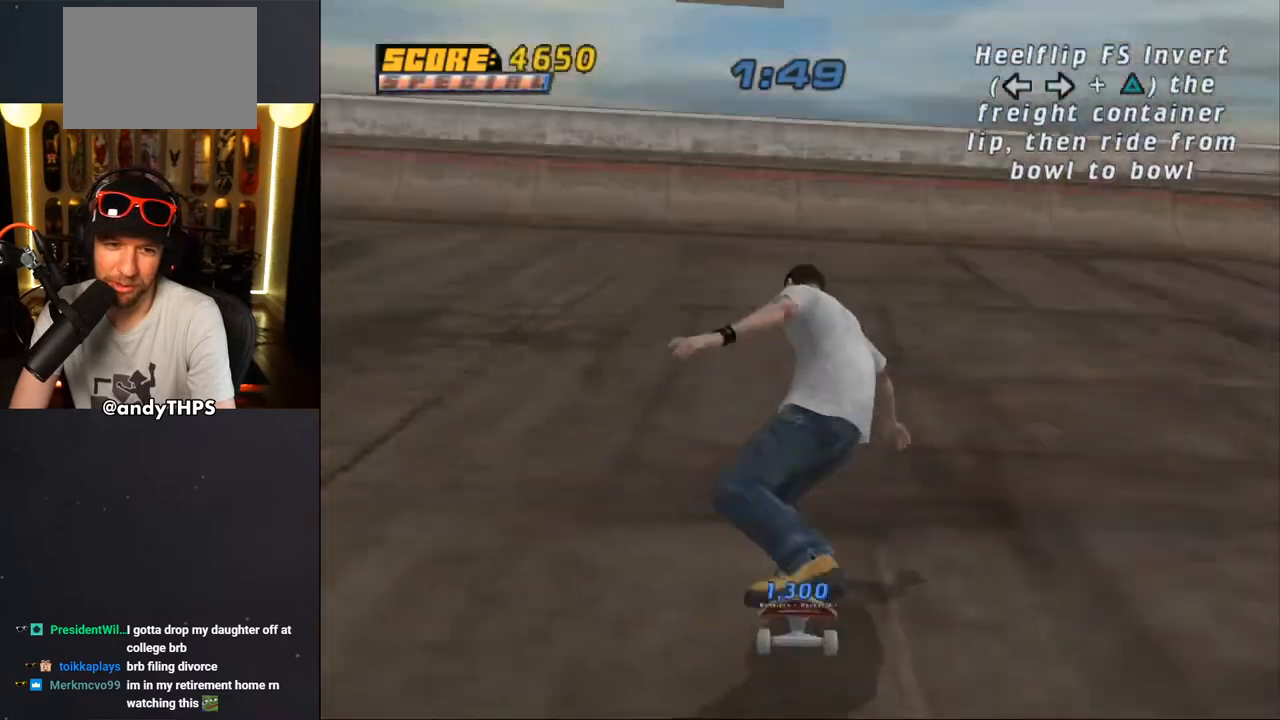
{"buttons": ["CROSS", "DPAD_RIGHT"], "left_stick": "center", "right_stick": "center", "events": [[267, "DPAD_LEFT", "down"], [350, "DPAD_LEFT", "up"], [500, "DPAD_RIGHT", "down"]]}
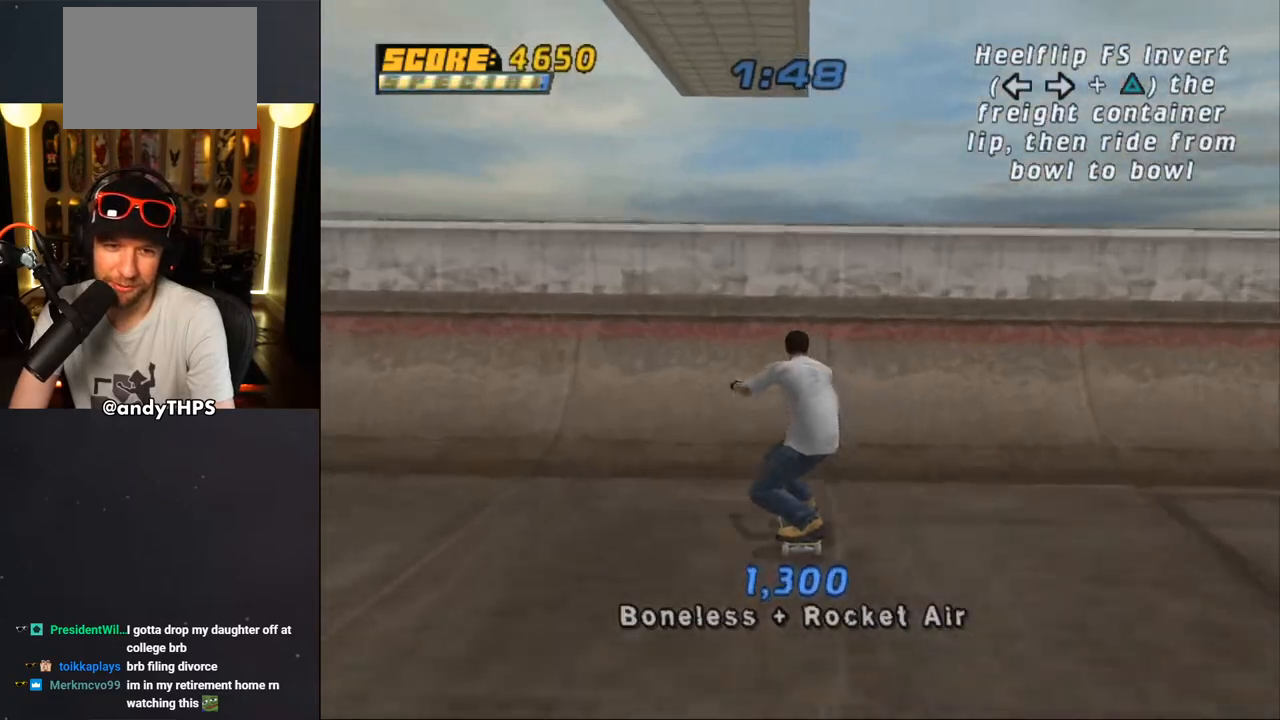
{"buttons": [], "left_stick": "center", "right_stick": "center", "events": [[50, "DPAD_RIGHT", "up"], [83, "CROSS", "up"], [150, "CROSS", "down"], [183, "CROSS", "up"], [233, "CROSS", "down"], [283, "CROSS", "up"], [333, "CROSS", "down"], [400, "CROSS", "up"]]}
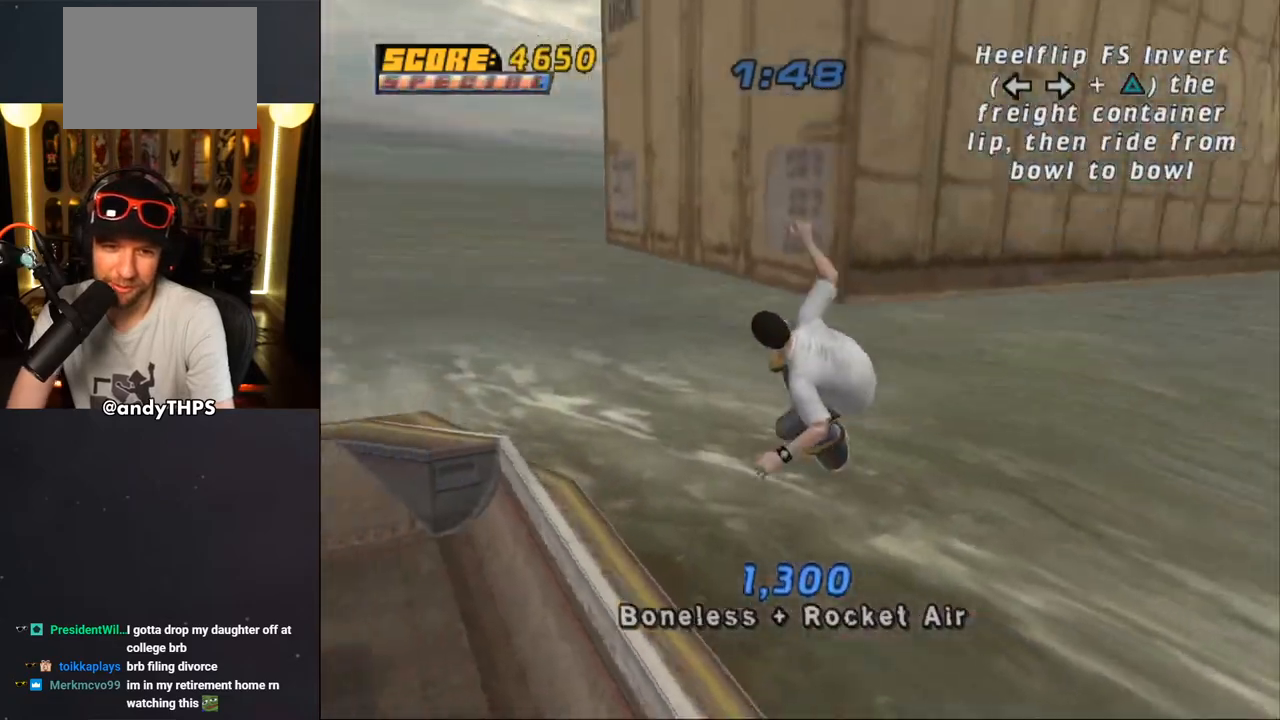
{"buttons": [], "left_stick": "center", "right_stick": "center", "events": [[17, "DPAD_LEFT", "down"], [100, "DPAD_LEFT", "up"], [150, "DPAD_RIGHT", "down"], [200, "R1", "down"], [250, "TRIANGLE", "down"], [283, "DPAD_RIGHT", "up"], [317, "R1", "up"], [400, "TRIANGLE", "up"]]}
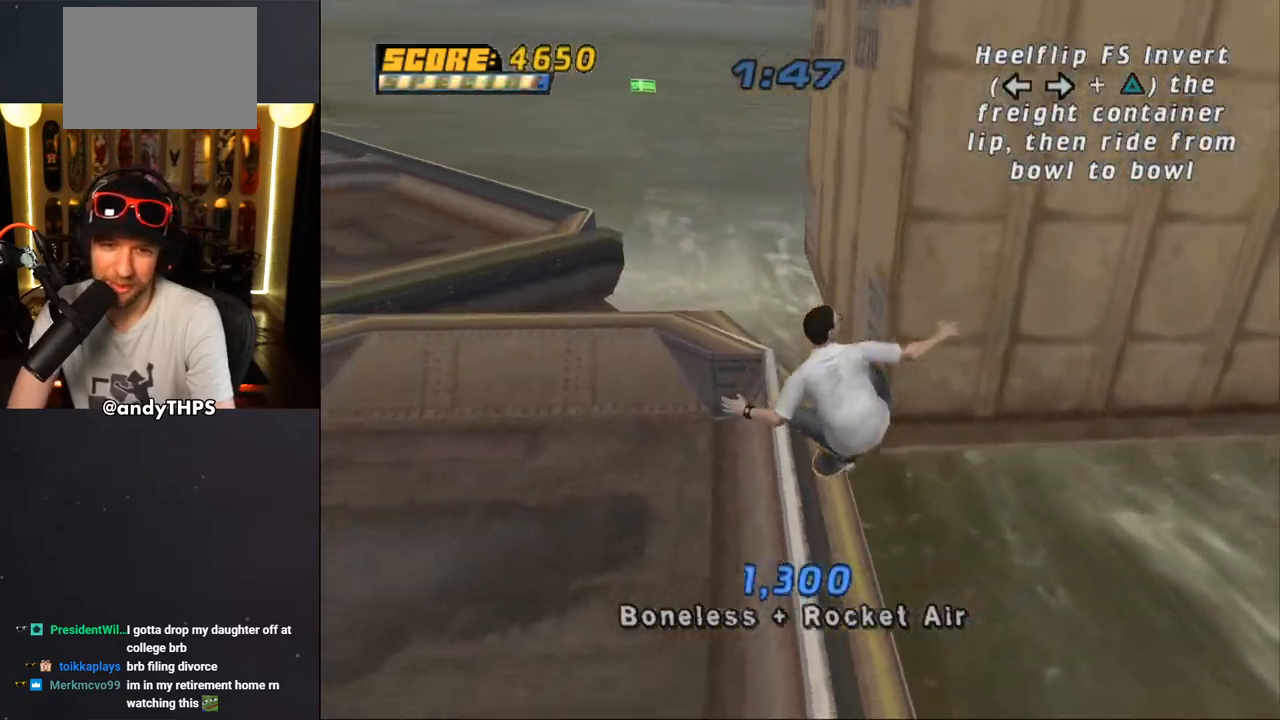
{"buttons": ["CROSS"], "left_stick": "center", "right_stick": "center", "events": [[17, "CROSS", "down"], [17, "R1", "down"], [83, "R1", "up"]]}
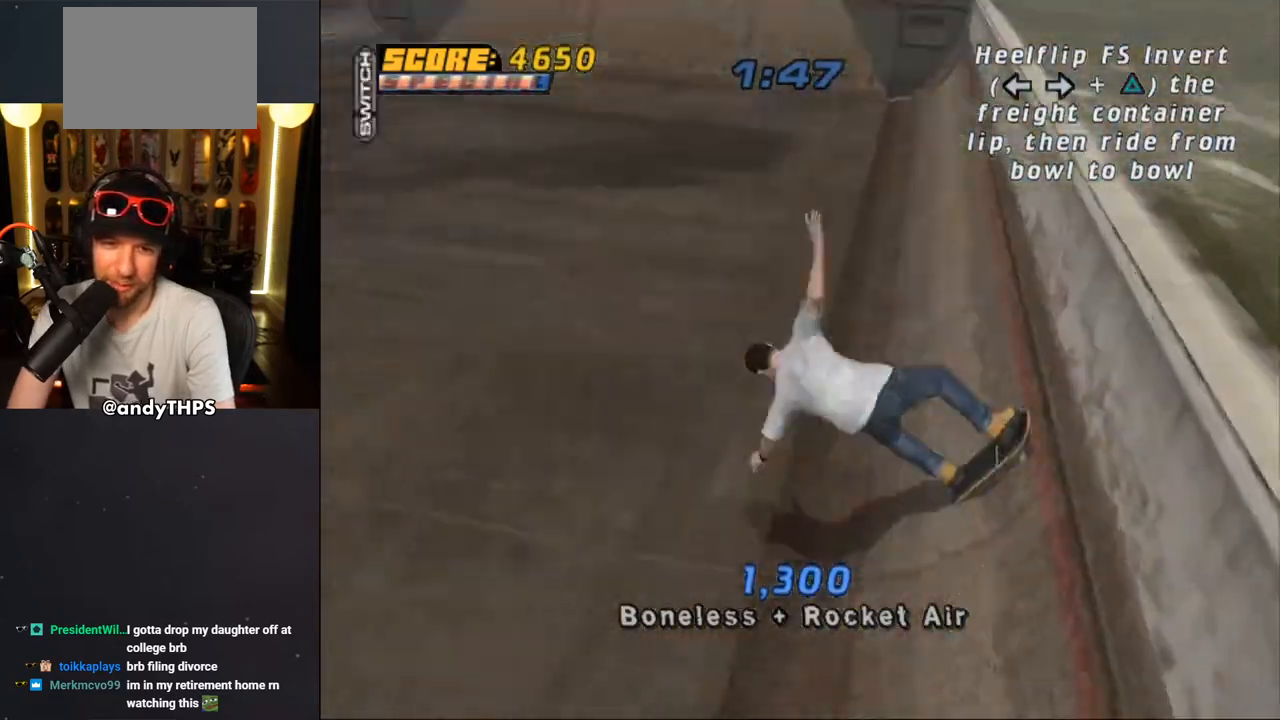
{"buttons": ["CROSS", "DPAD_RIGHT"], "left_stick": "center", "right_stick": "center", "events": [[133, "DPAD_LEFT", "down"], [217, "DPAD_LEFT", "up"], [450, "DPAD_RIGHT", "down"]]}
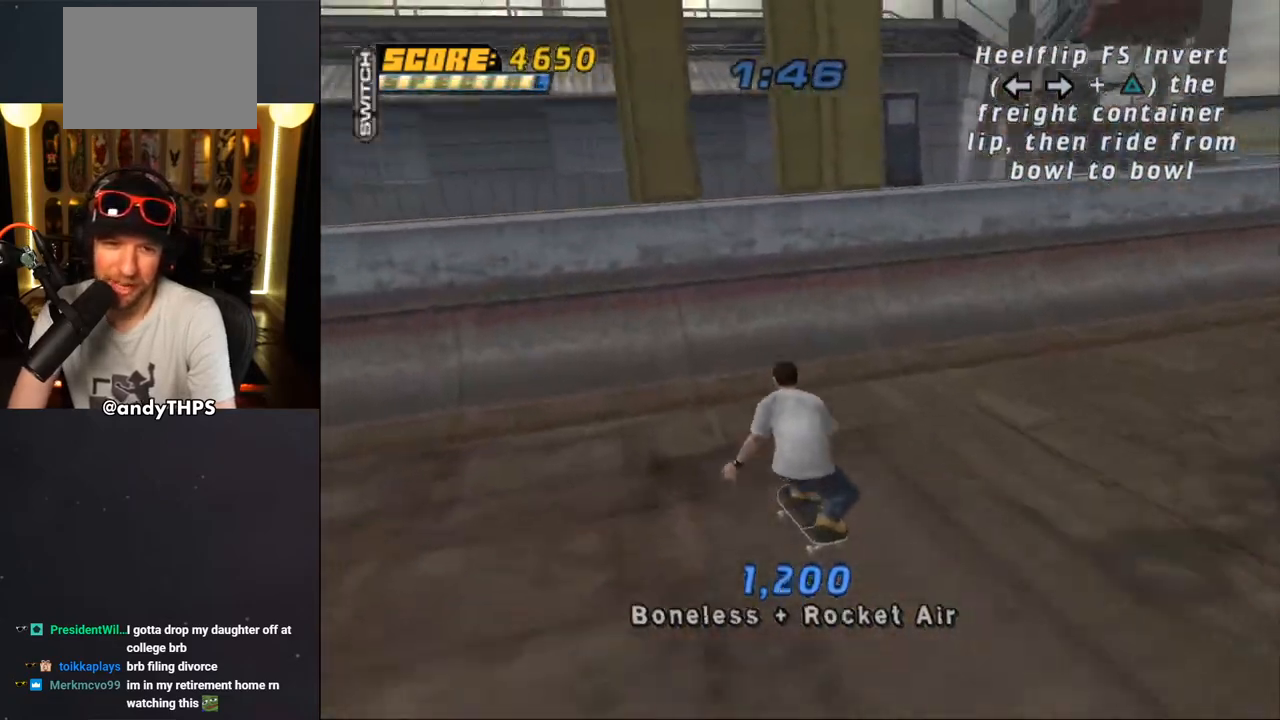
{"buttons": ["R1", "DPAD_RIGHT"], "left_stick": "center", "right_stick": "center", "events": [[33, "DPAD_RIGHT", "up"], [283, "CROSS", "up"], [383, "DPAD_RIGHT", "down"], [433, "R1", "down"], [450, "CIRCLE", "down"], [500, "CIRCLE", "up"]]}
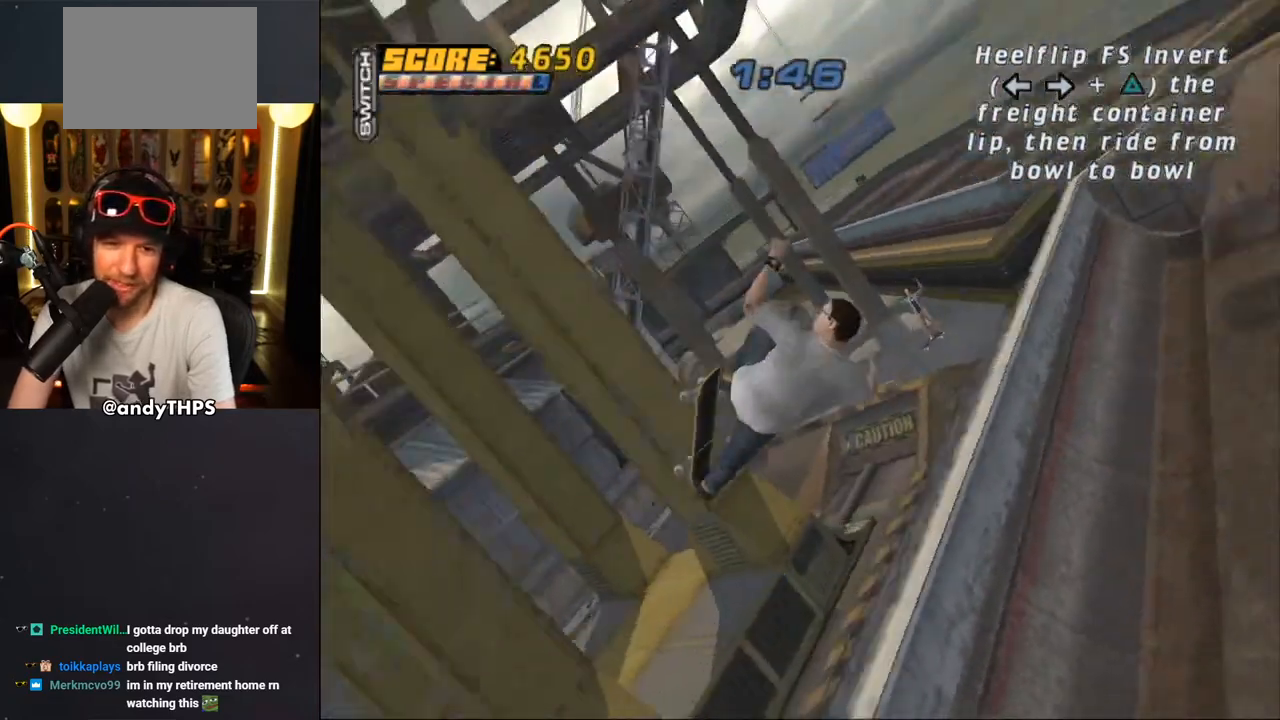
{"buttons": ["CROSS", "R1", "DPAD_RIGHT"], "left_stick": "center", "right_stick": "center", "events": [[83, "CIRCLE", "down"], [233, "CIRCLE", "up"], [367, "CROSS", "down"]]}